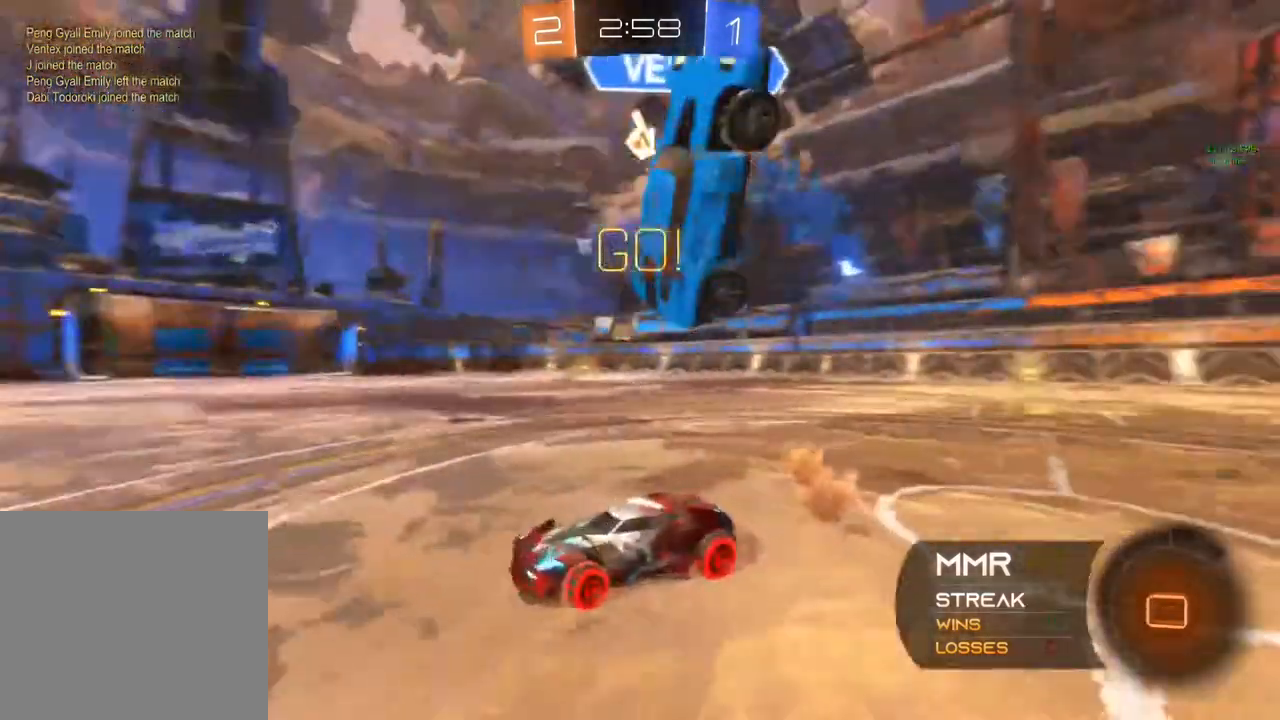
Gameplay with a controller (Xbox layout); each line is a JSON object with the inputs held at the frame after it. "events" lists button and stick changes between this image and that frame as [ms after this image, input, new state], when the widget could be followed in between. Not read: R3 SELECT.
{"buttons": ["R2"], "left_stick": "center", "right_stick": "center", "events": [[267, "left_stick", "center"]]}
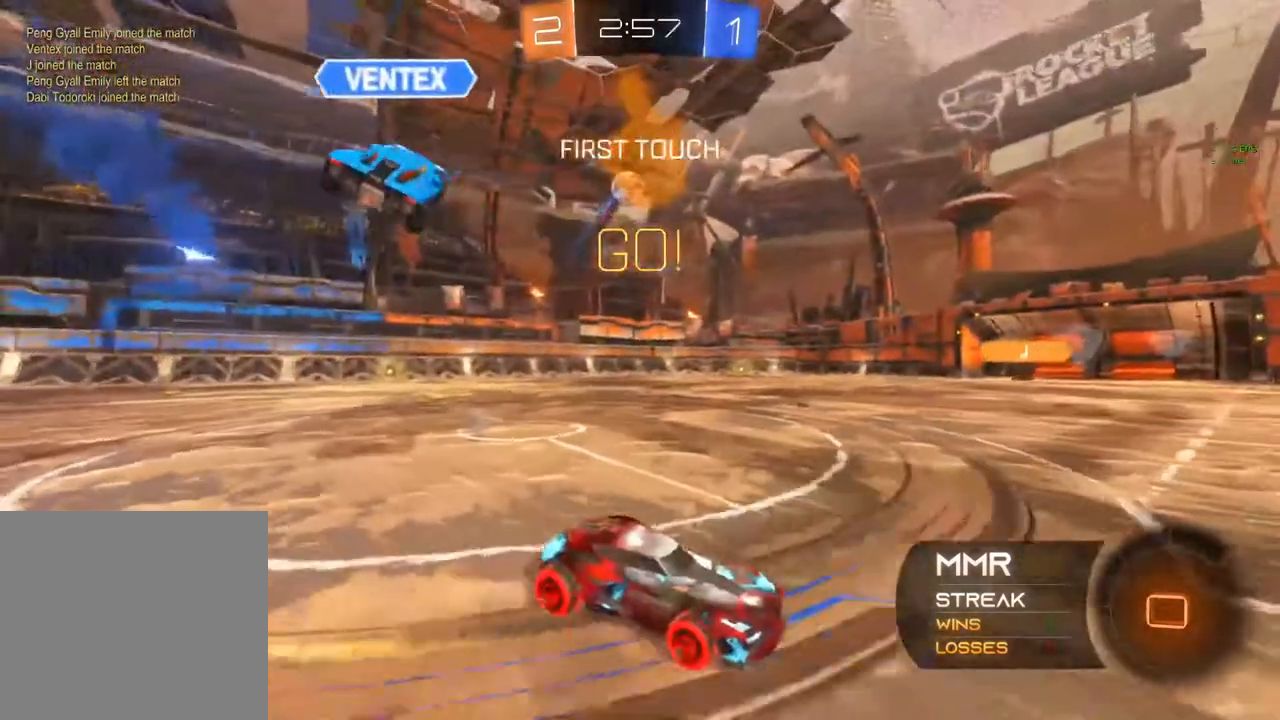
{"buttons": ["B", "R2"], "left_stick": "center", "right_stick": "center", "events": [[83, "Y", "down"], [150, "B", "down"], [217, "Y", "up"], [283, "left_stick", "right"], [333, "left_stick", "center"]]}
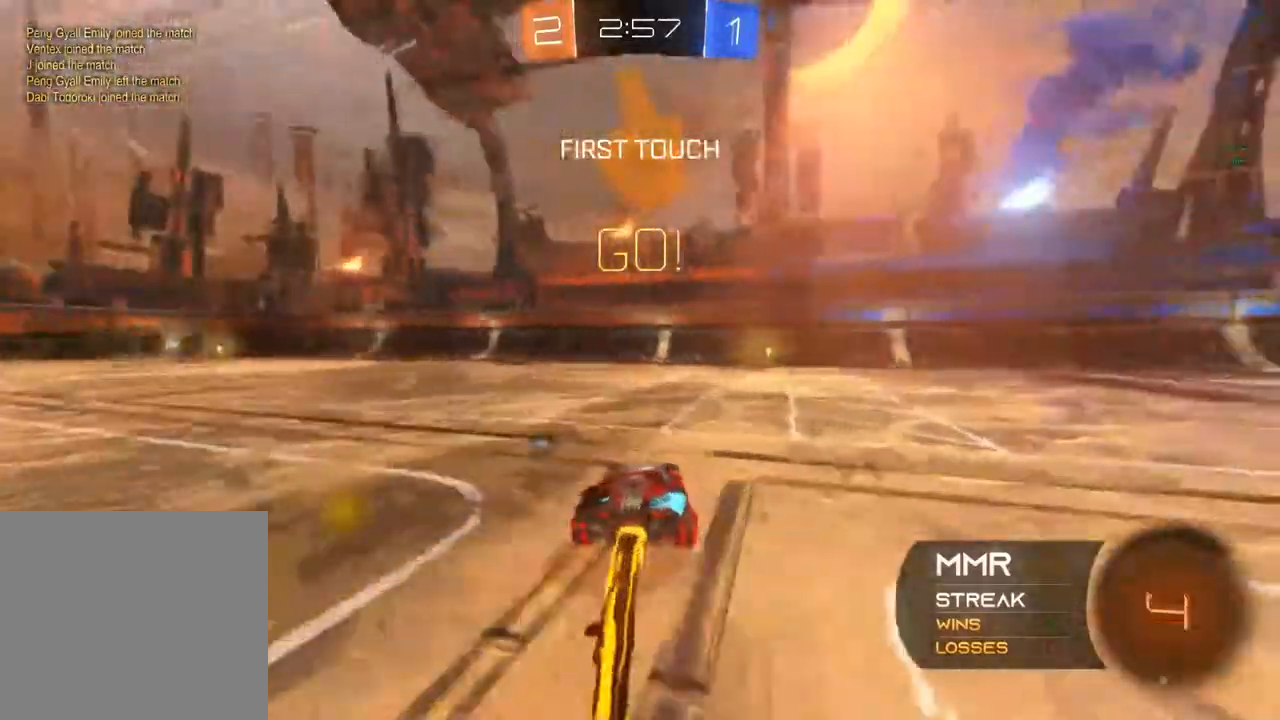
{"buttons": ["R2"], "left_stick": "up", "right_stick": "center", "events": [[67, "left_stick", "right"], [233, "left_stick", "center"], [317, "B", "up"], [417, "A", "down"], [417, "left_stick", "up"], [467, "A", "up"]]}
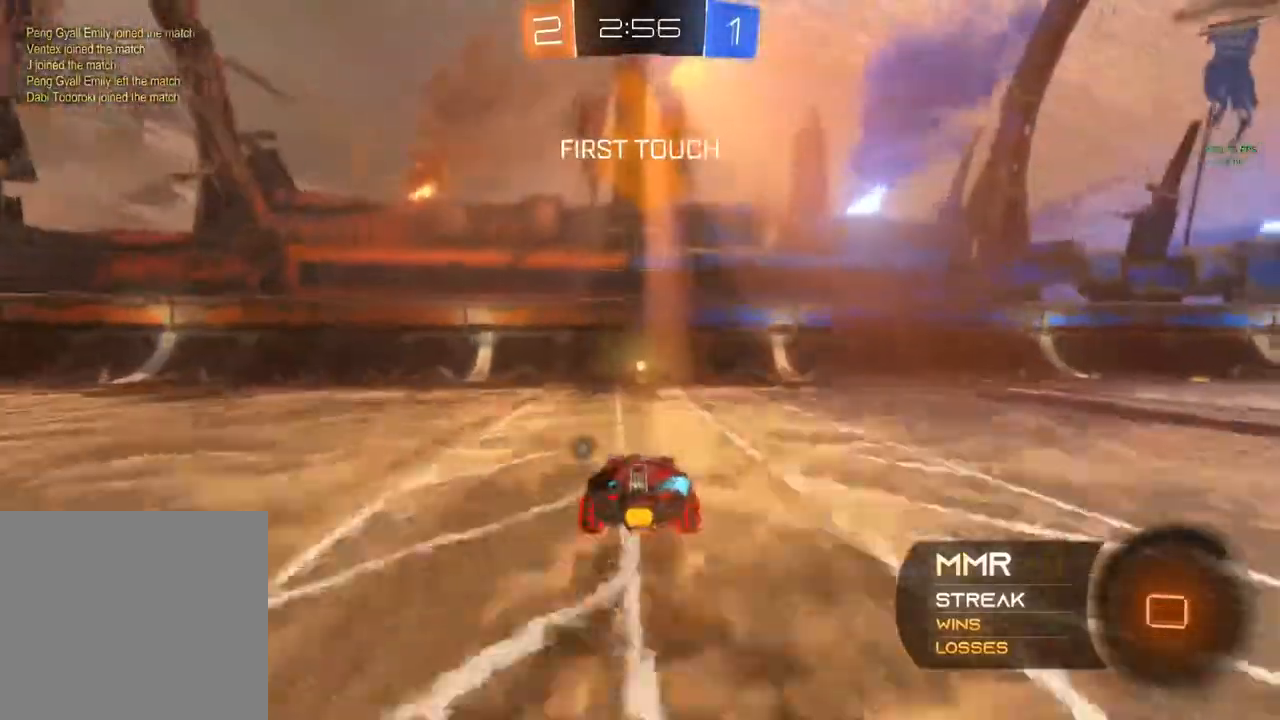
{"buttons": ["Y", "R2"], "left_stick": "left", "right_stick": "center", "events": [[17, "A", "down"], [167, "A", "up"], [183, "left_stick", "center"], [233, "Y", "down"], [267, "Y", "up"], [450, "Y", "down"], [467, "left_stick", "left"]]}
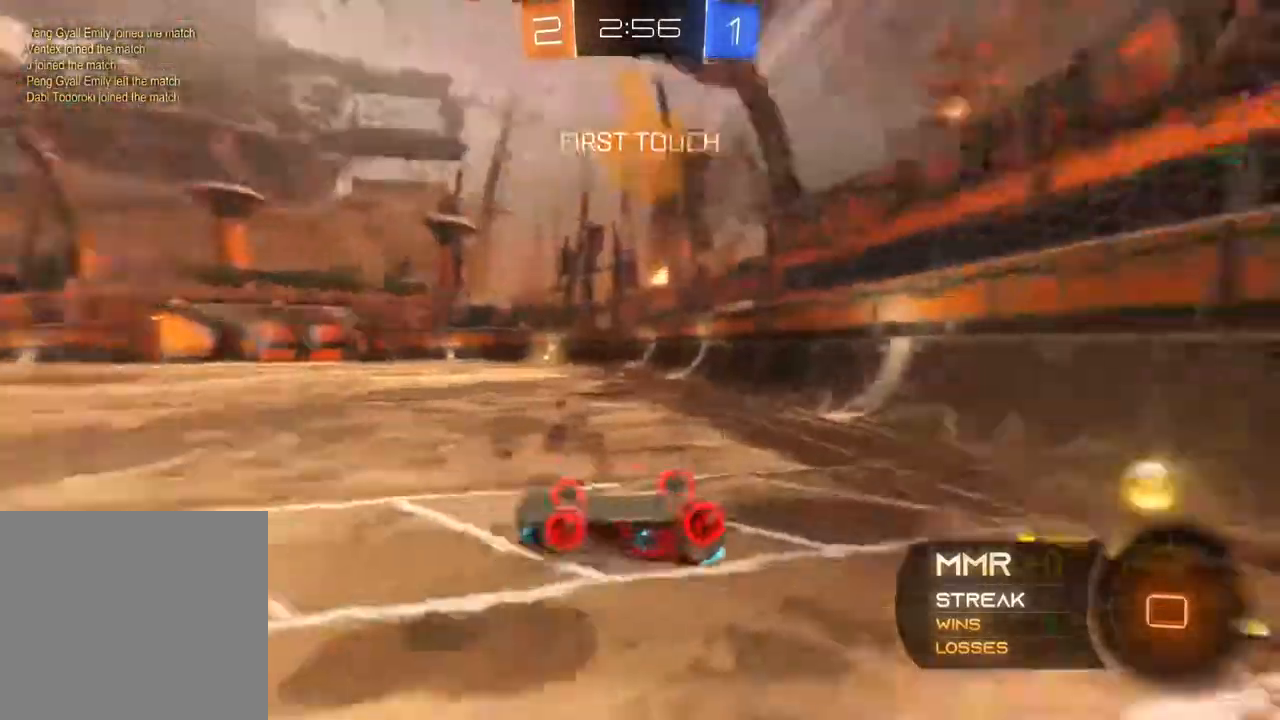
{"buttons": ["R2"], "left_stick": "left", "right_stick": "center", "events": [[50, "Y", "up"], [267, "Y", "down"], [417, "Y", "up"]]}
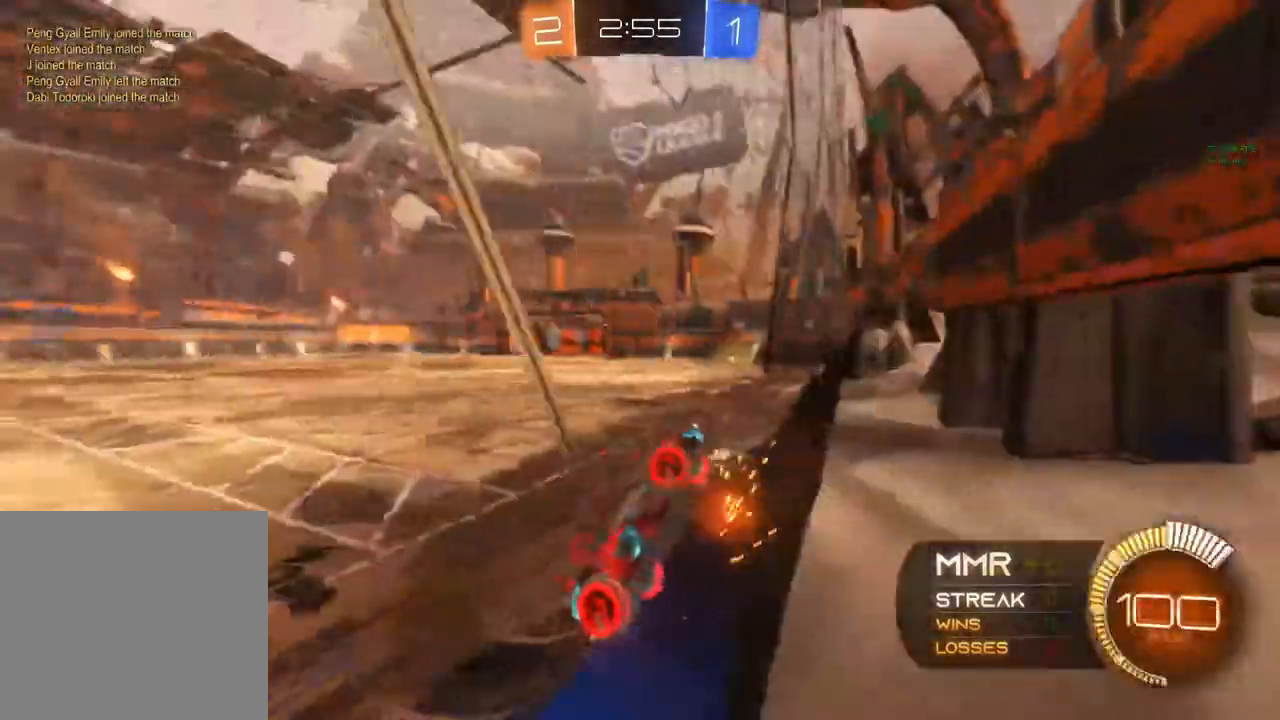
{"buttons": ["R2"], "left_stick": "left", "right_stick": "center", "events": []}
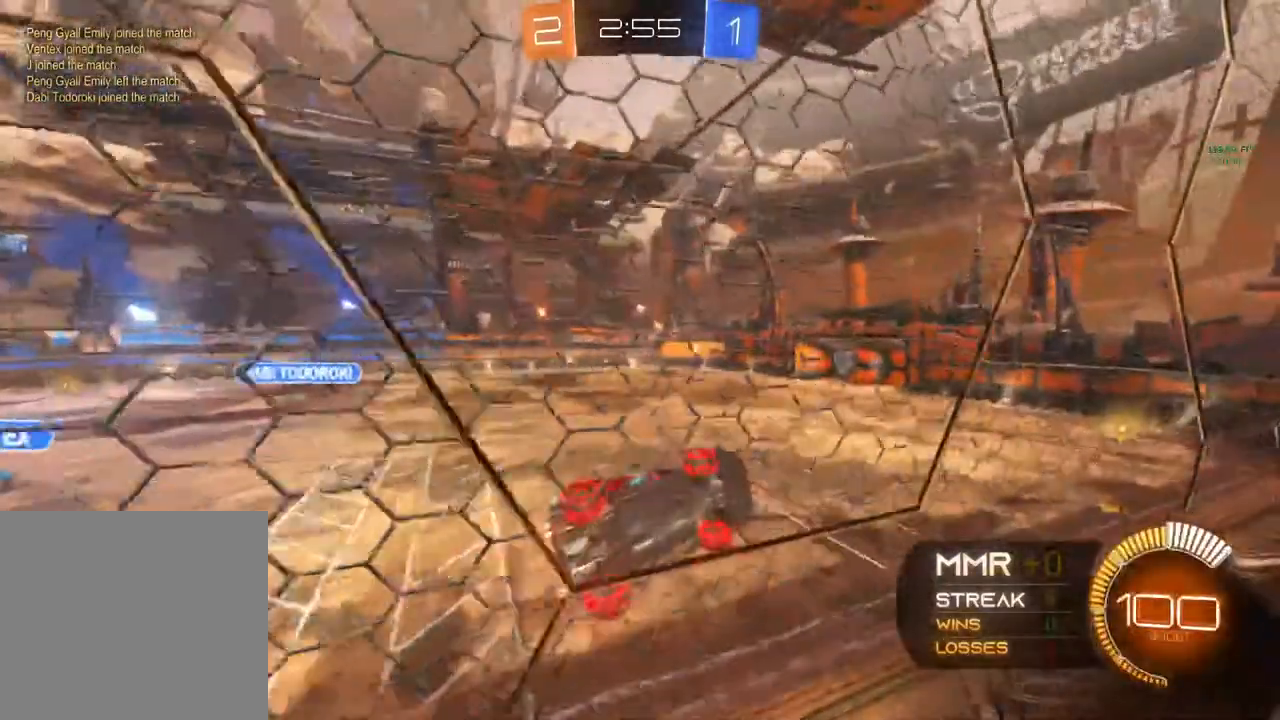
{"buttons": ["R2"], "left_stick": "center", "right_stick": "center", "events": [[117, "left_stick", "center"], [283, "left_stick", "left"], [333, "left_stick", "center"]]}
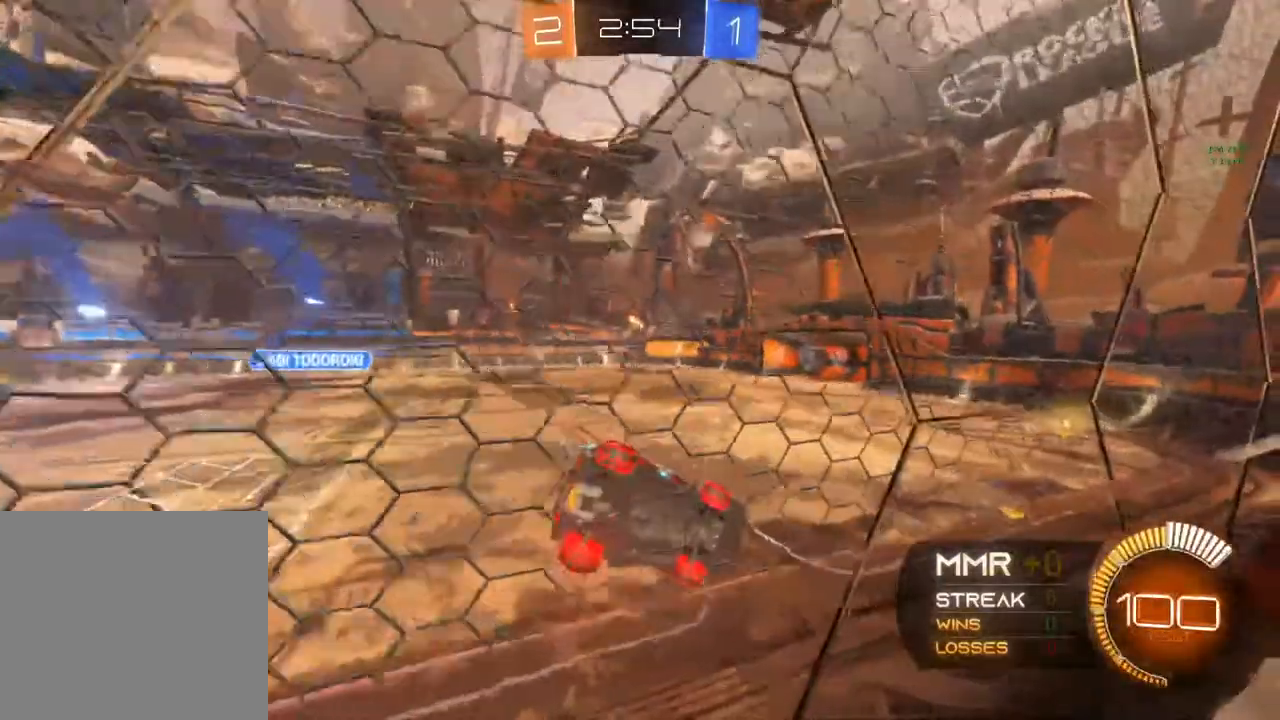
{"buttons": ["R2"], "left_stick": "center", "right_stick": "center", "events": []}
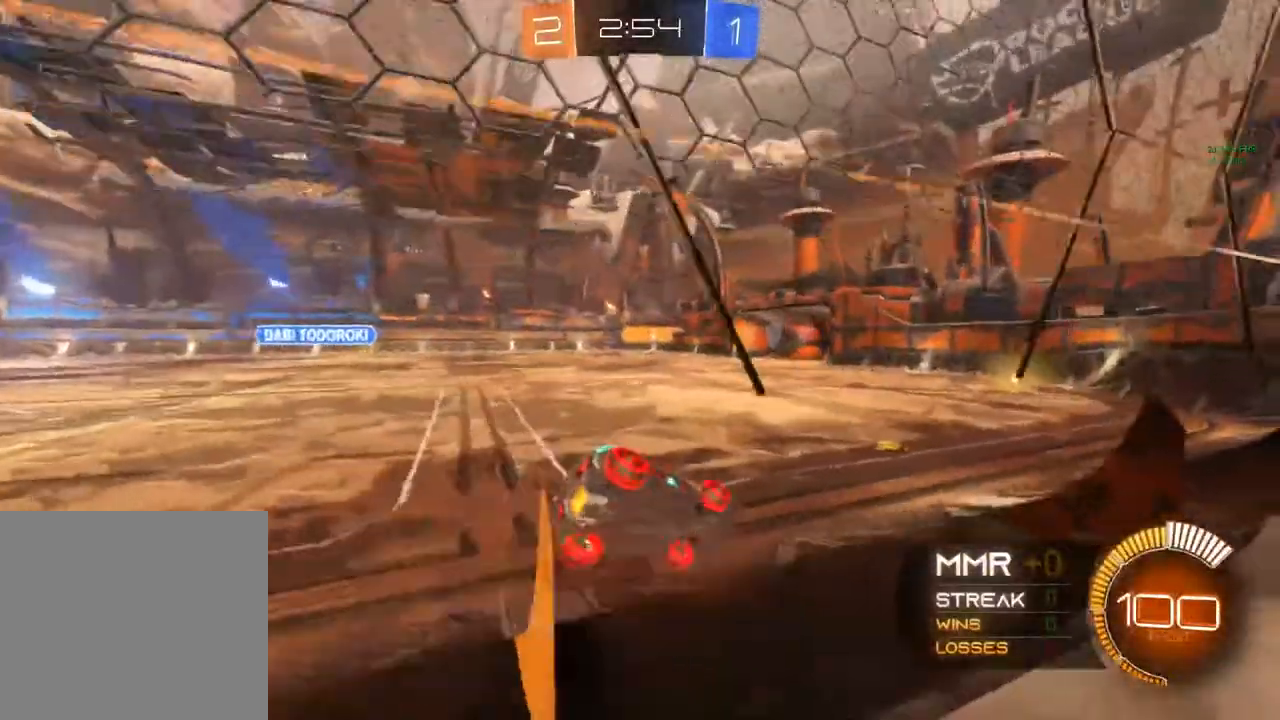
{"buttons": ["R2"], "left_stick": "up-right", "right_stick": "center", "events": [[100, "left_stick", "left"], [317, "A", "down"], [400, "A", "up"], [400, "left_stick", "up"], [483, "left_stick", "up-right"]]}
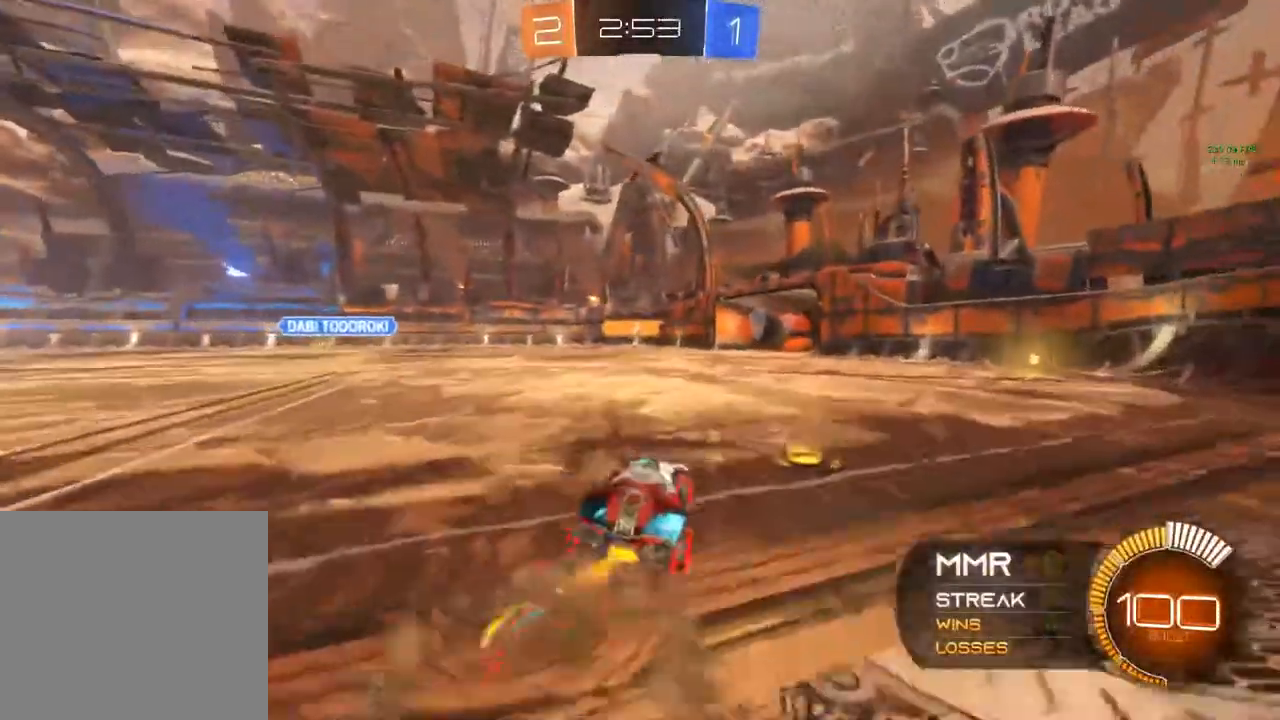
{"buttons": ["R2"], "left_stick": "center", "right_stick": "center", "events": [[67, "A", "down"], [333, "A", "up"], [333, "left_stick", "center"]]}
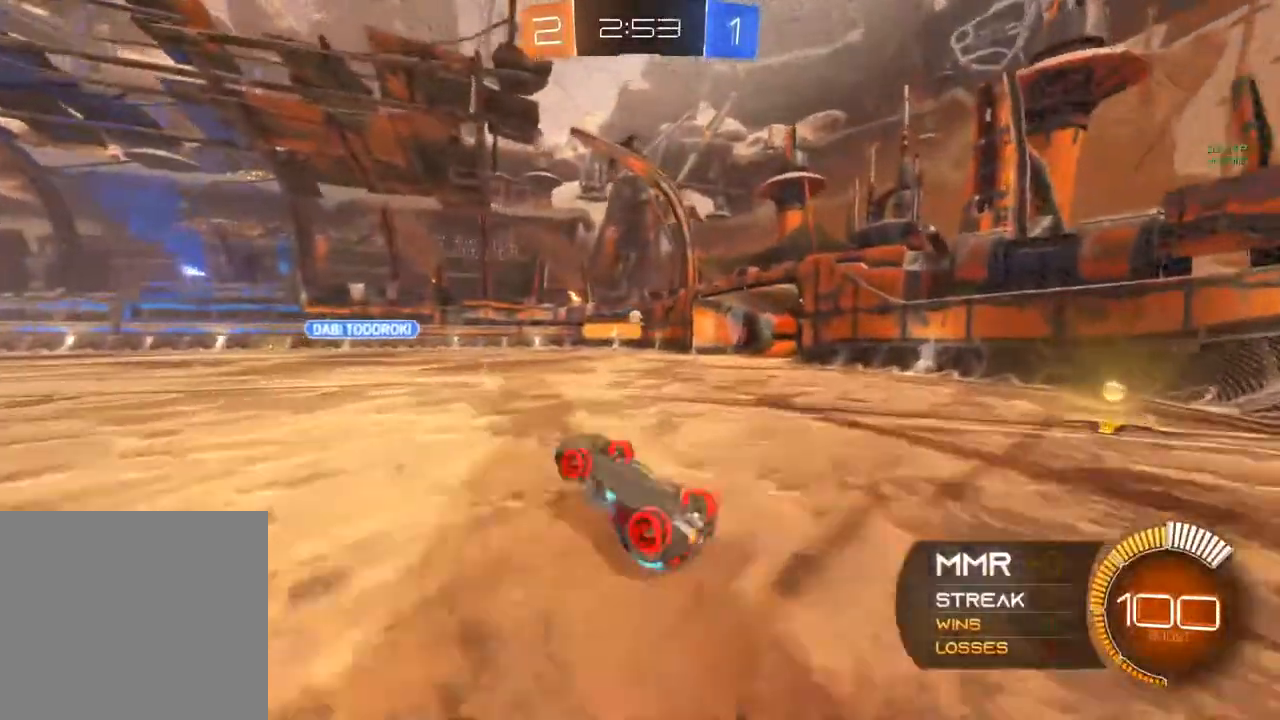
{"buttons": ["R2"], "left_stick": "center", "right_stick": "center", "events": []}
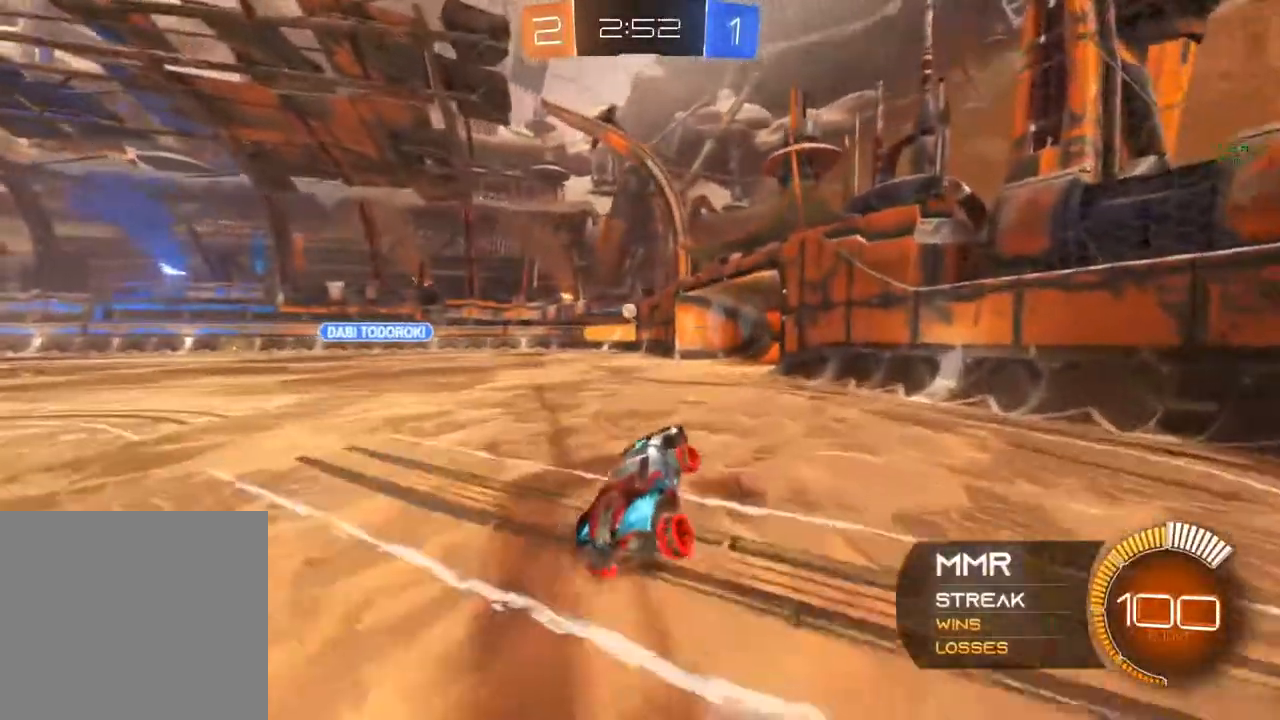
{"buttons": ["R2"], "left_stick": "center", "right_stick": "center", "events": [[83, "left_stick", "left"], [217, "left_stick", "center"]]}
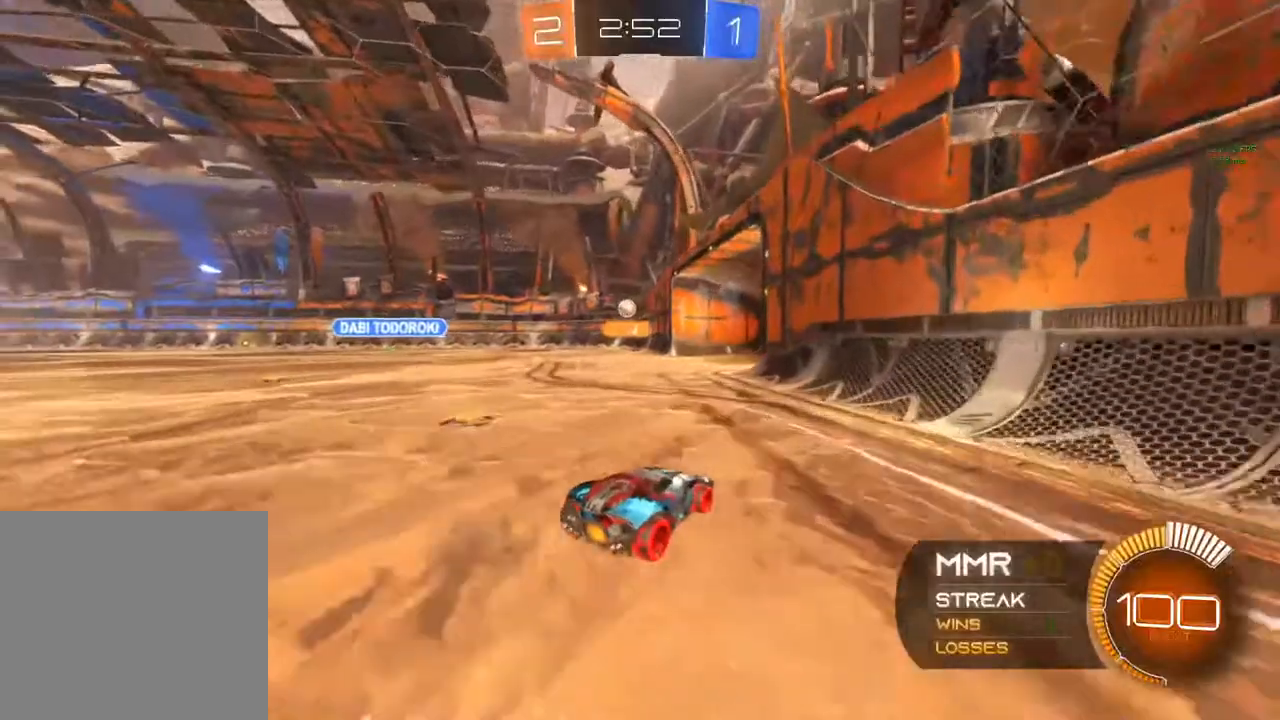
{"buttons": ["L2"], "left_stick": "left", "right_stick": "center", "events": [[67, "left_stick", "left"], [133, "R2", "up"], [133, "left_stick", "center"], [200, "left_stick", "left"], [500, "L2", "down"]]}
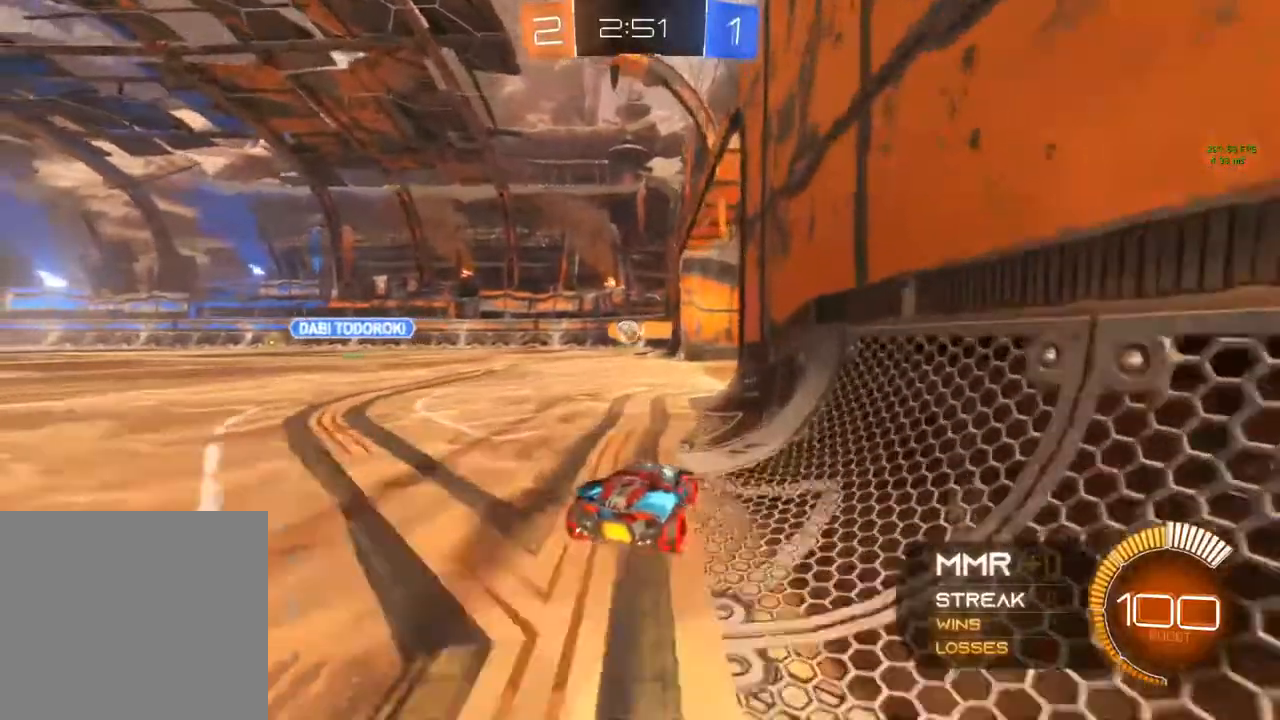
{"buttons": [], "left_stick": "center", "right_stick": "center", "events": [[117, "R2", "down"], [150, "left_stick", "center"], [167, "L2", "up"], [367, "R2", "up"]]}
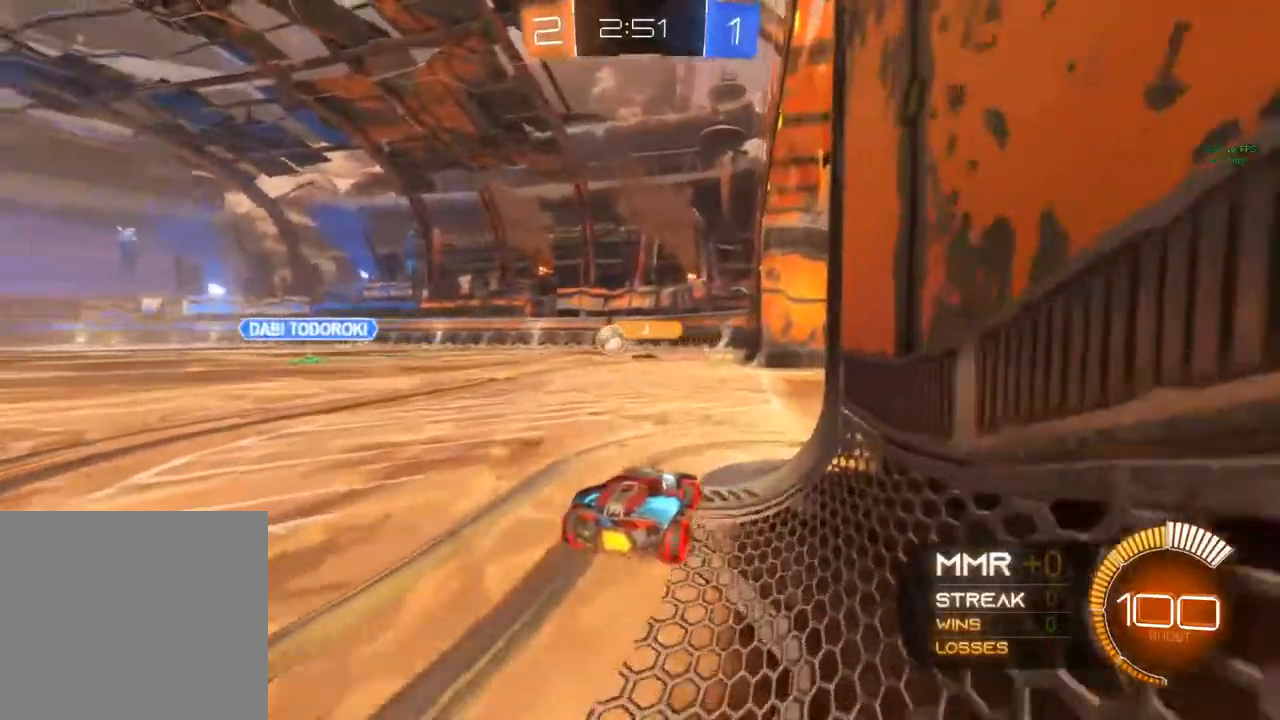
{"buttons": [], "left_stick": "left", "right_stick": "center", "events": [[150, "R2", "down"], [150, "left_stick", "right"], [233, "R2", "up"], [250, "left_stick", "center"], [300, "left_stick", "left"], [383, "R2", "down"], [500, "R2", "up"]]}
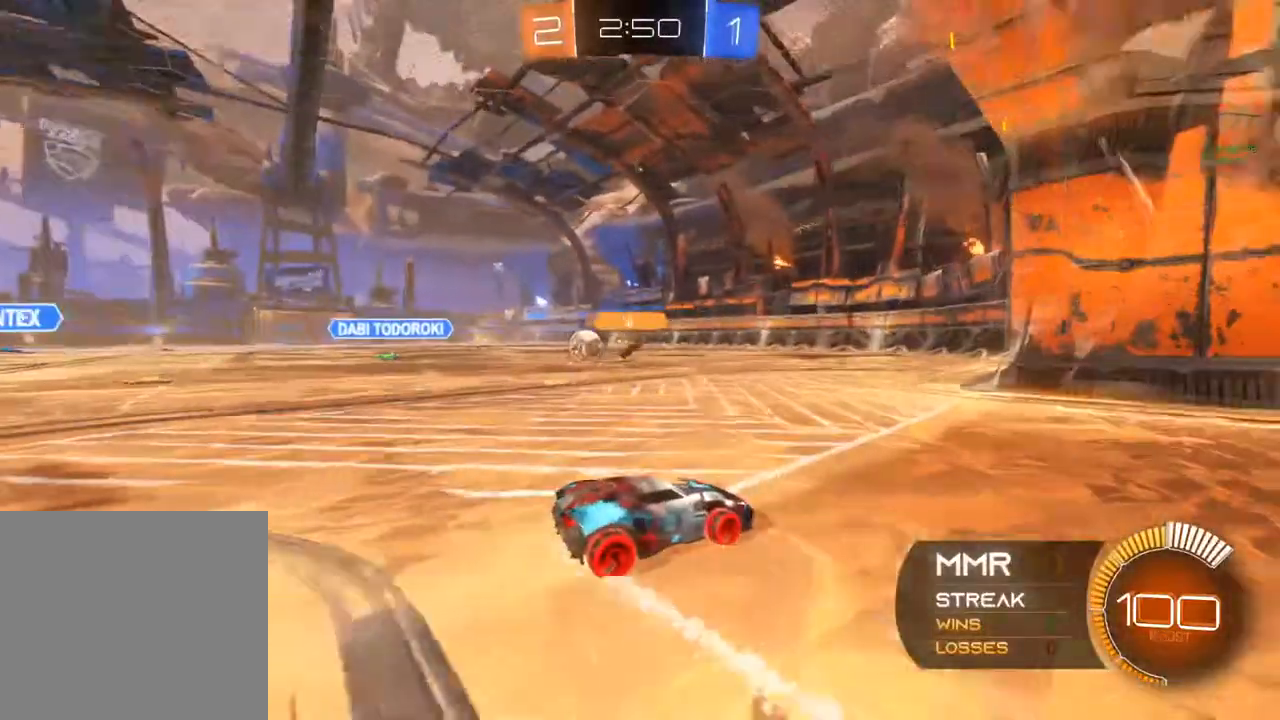
{"buttons": [], "left_stick": "center", "right_stick": "center", "events": [[133, "L2", "down"], [300, "left_stick", "up-left"], [433, "left_stick", "center"], [483, "L2", "up"]]}
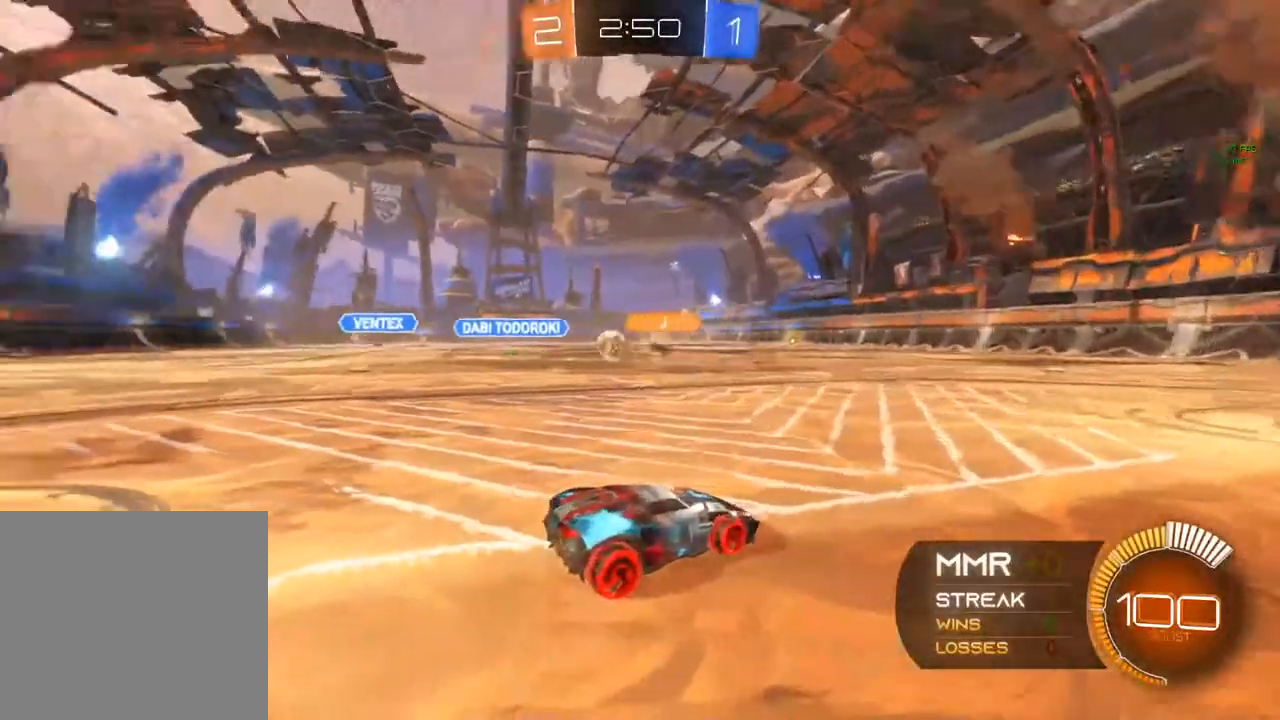
{"buttons": ["L2"], "left_stick": "right", "right_stick": "center", "events": [[50, "L2", "down"], [150, "left_stick", "right"]]}
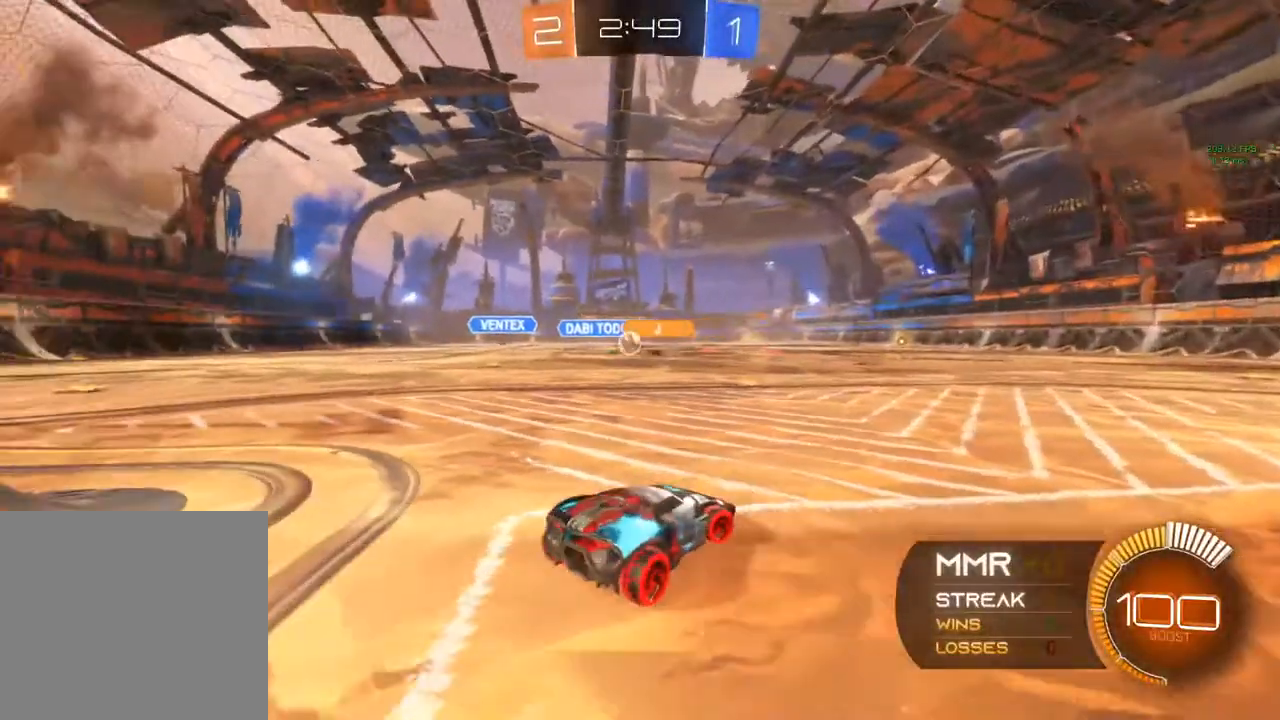
{"buttons": ["R2"], "left_stick": "left", "right_stick": "center", "events": [[67, "L2", "up"], [67, "R2", "down"], [100, "left_stick", "center"], [383, "left_stick", "left"]]}
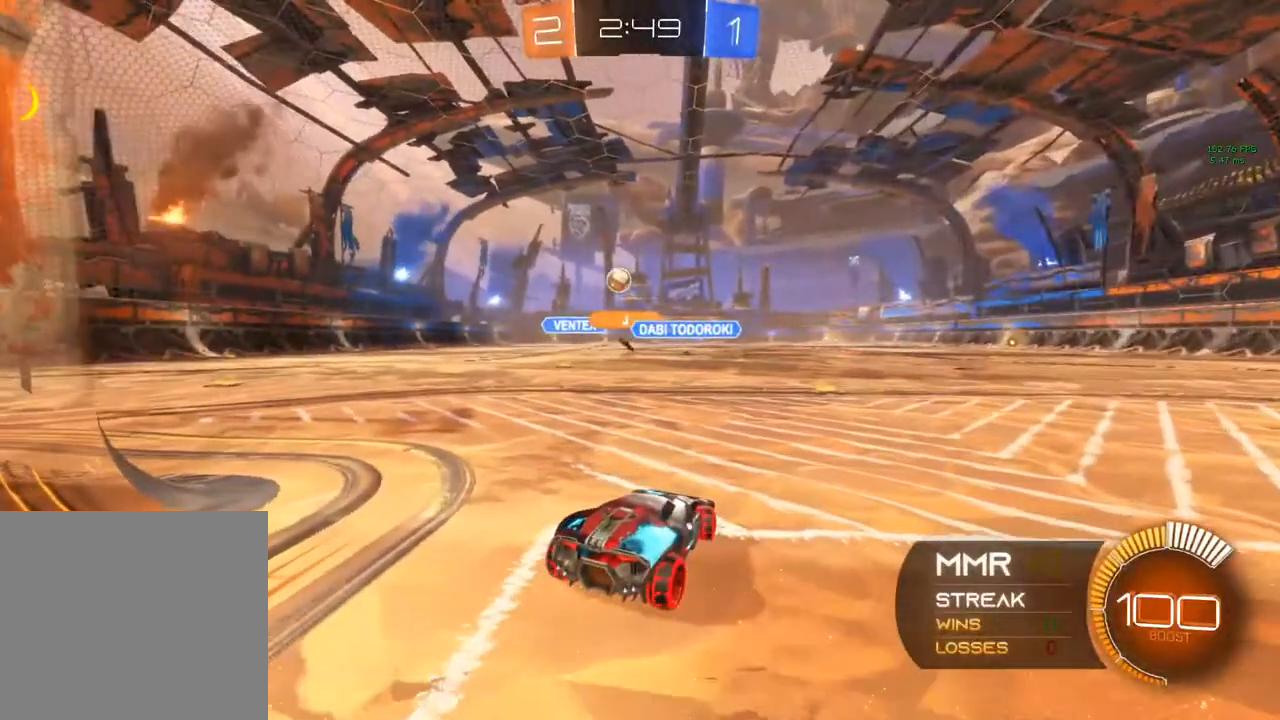
{"buttons": ["L2"], "left_stick": "right", "right_stick": "center", "events": [[167, "R2", "up"], [183, "L2", "down"], [217, "left_stick", "down-right"], [317, "left_stick", "right"]]}
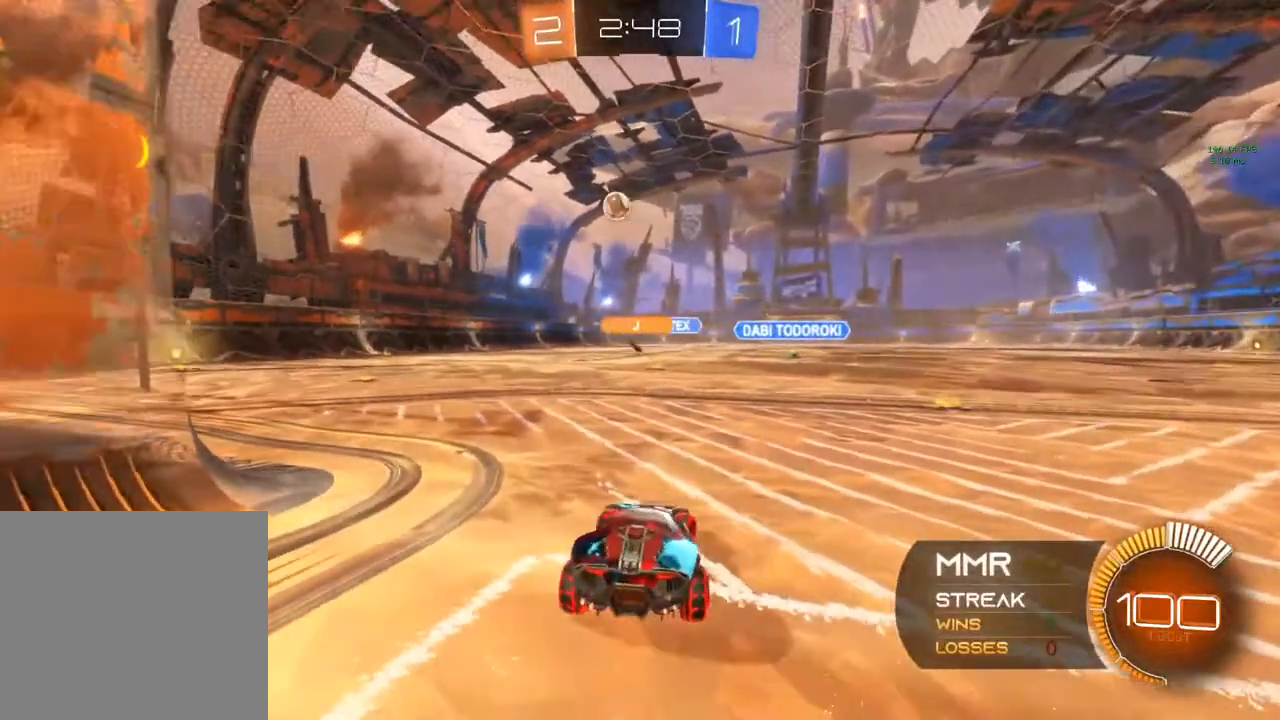
{"buttons": ["L2"], "left_stick": "right", "right_stick": "center", "events": []}
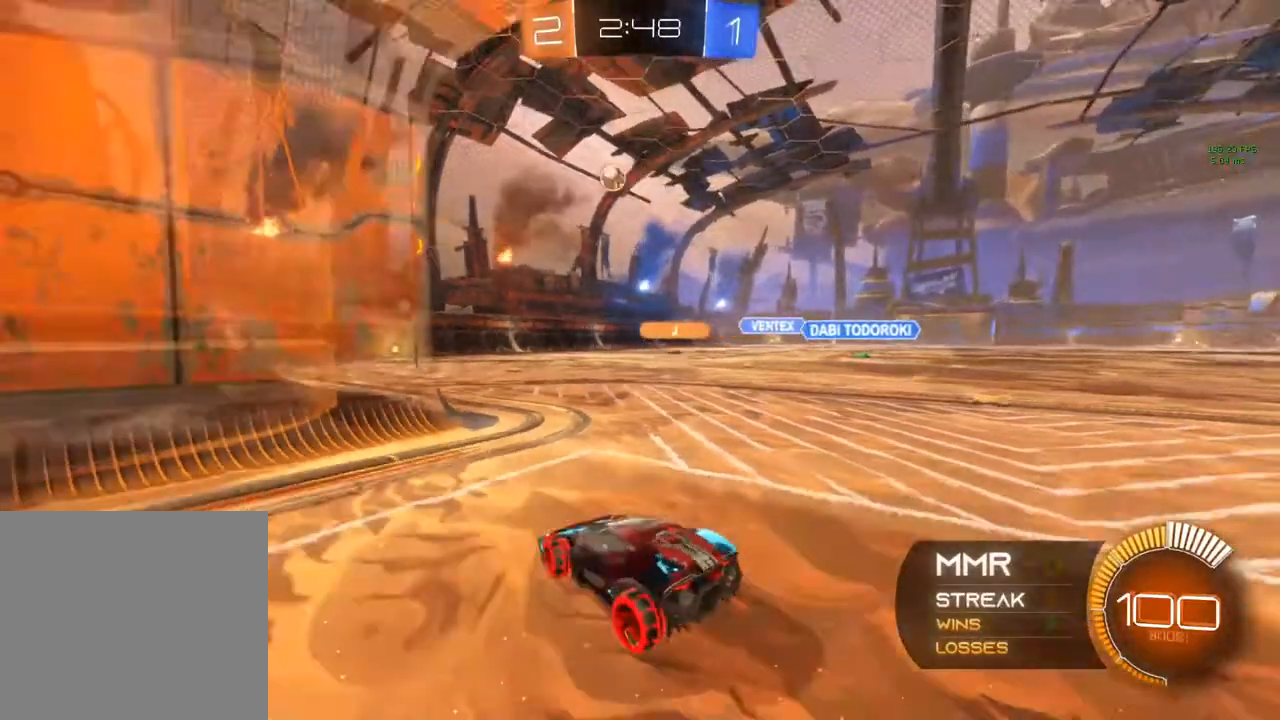
{"buttons": ["L2"], "left_stick": "right", "right_stick": "center", "events": [[267, "left_stick", "left"], [383, "left_stick", "right"]]}
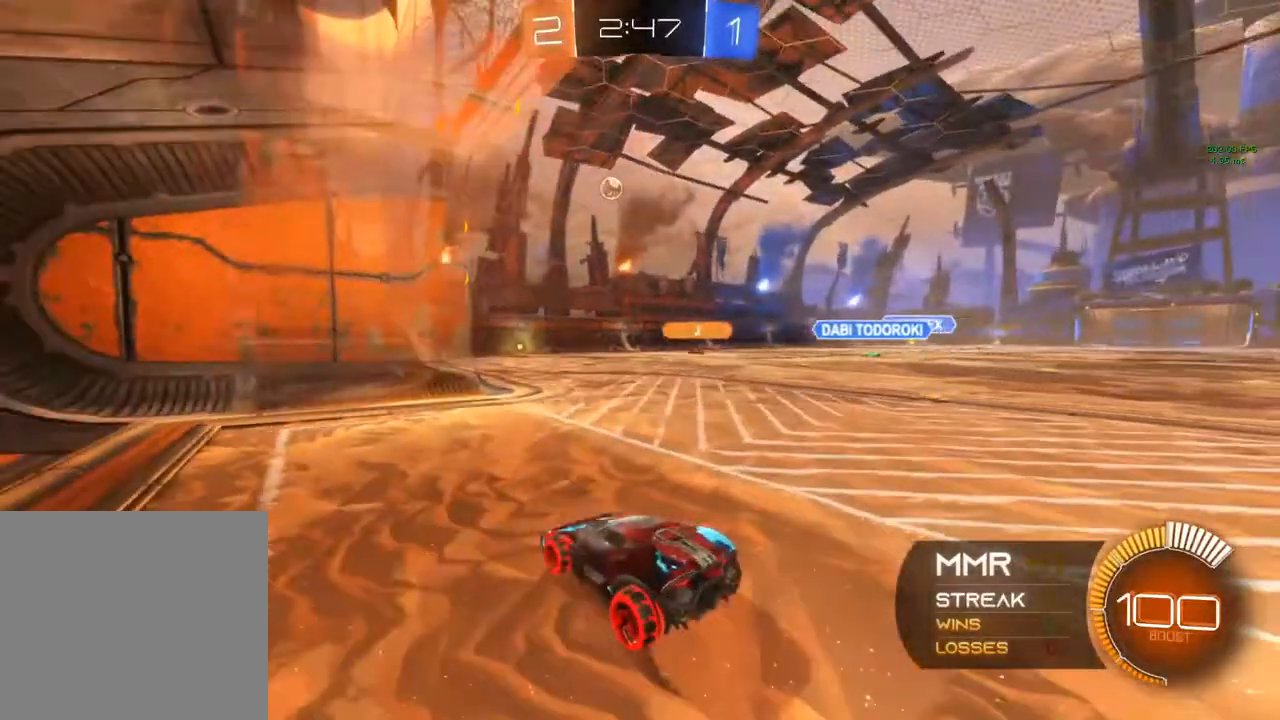
{"buttons": ["R2"], "left_stick": "center", "right_stick": "center", "events": [[283, "left_stick", "left"], [433, "L2", "up"], [433, "R2", "down"], [433, "left_stick", "center"]]}
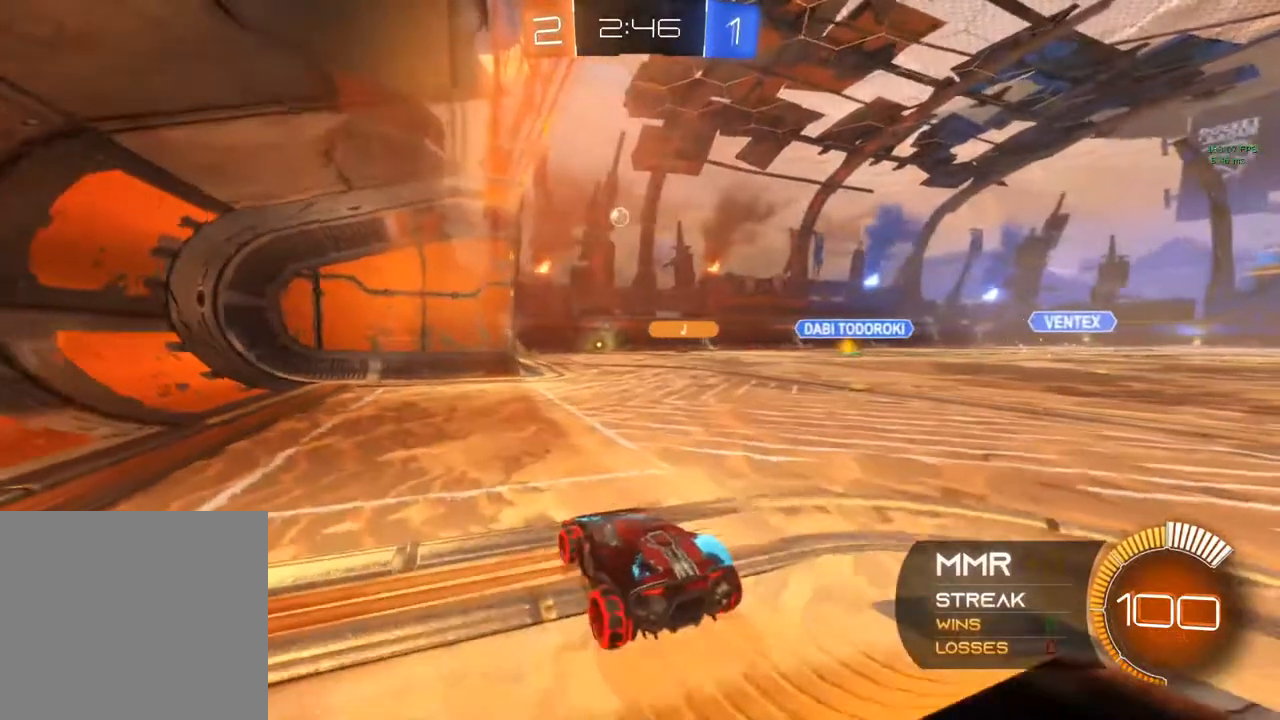
{"buttons": ["R2"], "left_stick": "right", "right_stick": "center", "events": [[483, "left_stick", "right"]]}
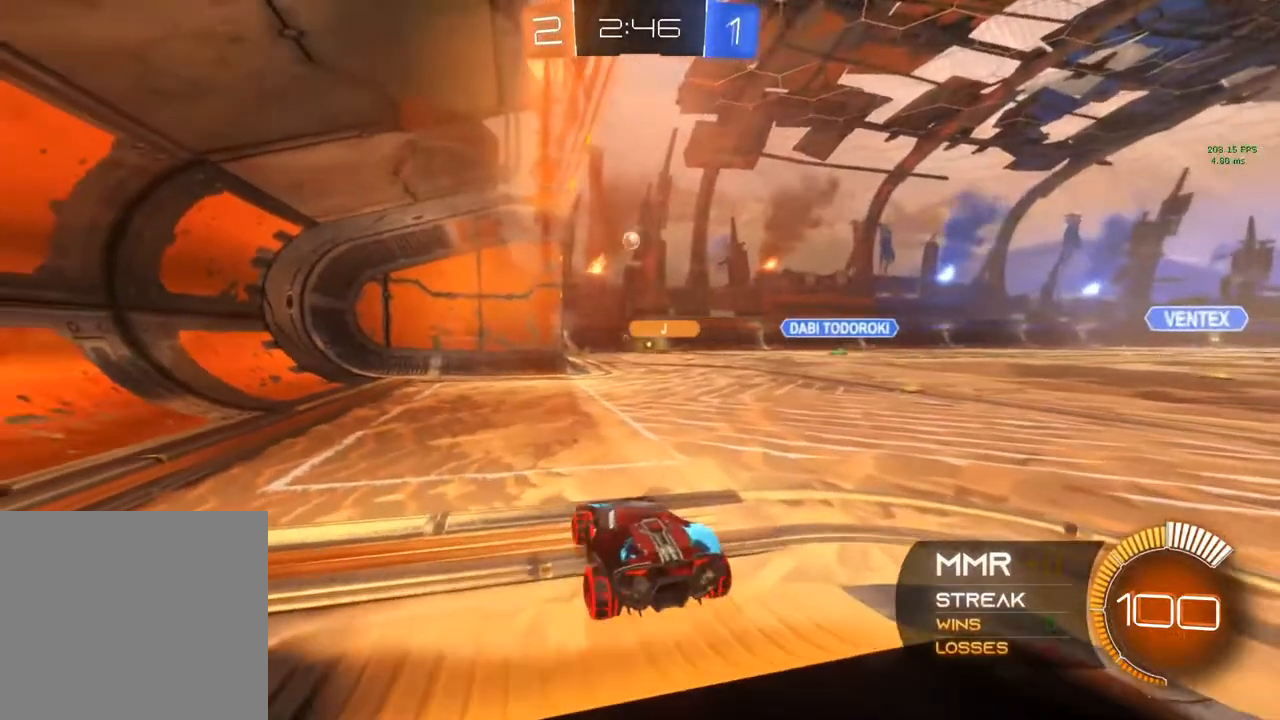
{"buttons": ["L2"], "left_stick": "center", "right_stick": "center", "events": [[83, "left_stick", "center"], [100, "R2", "up"], [133, "L2", "down"]]}
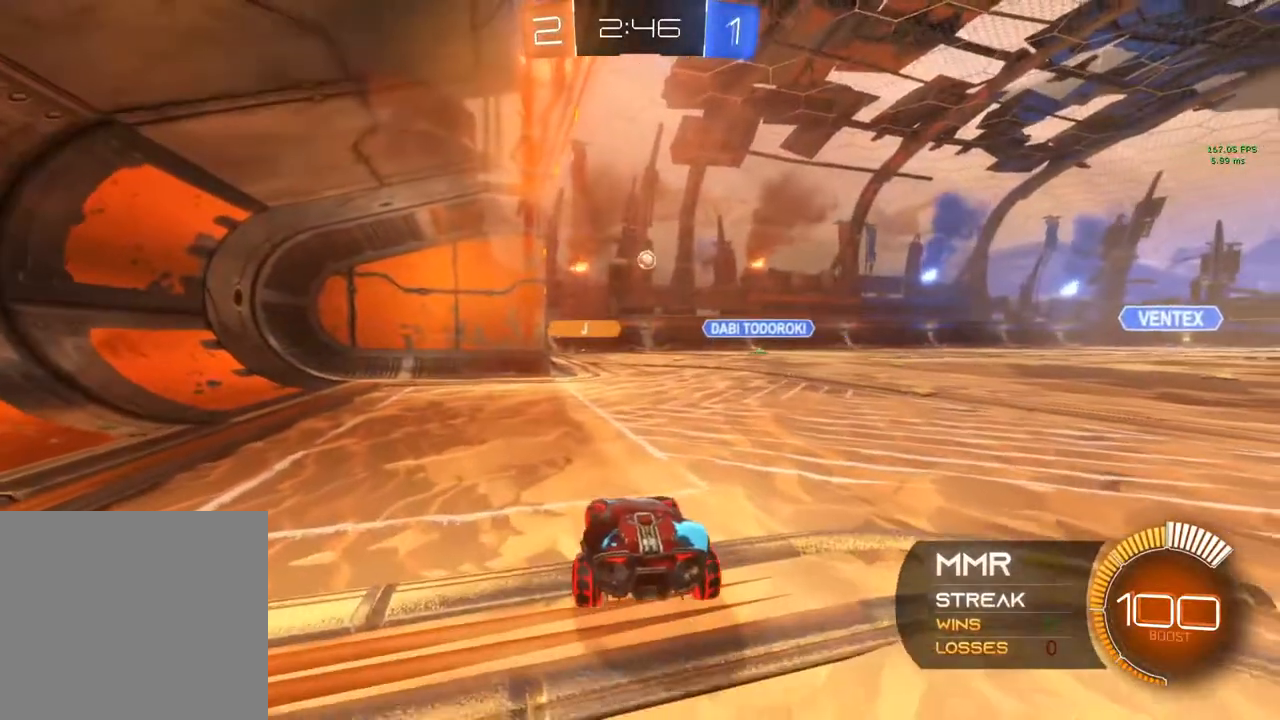
{"buttons": [], "left_stick": "left", "right_stick": "center", "events": [[117, "L2", "up"], [150, "R2", "down"], [300, "left_stick", "left"], [417, "R2", "up"]]}
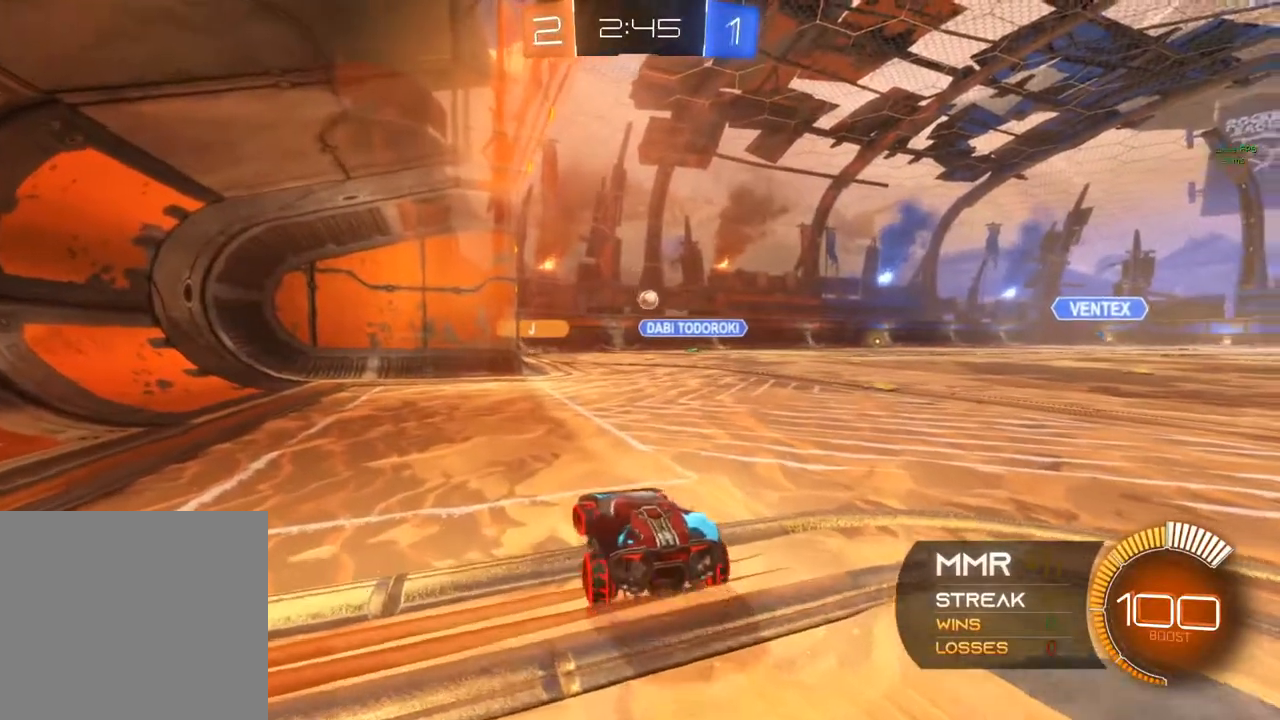
{"buttons": ["R2"], "left_stick": "right", "right_stick": "center", "events": [[17, "R2", "down"], [17, "left_stick", "center"], [50, "R2", "up"], [267, "left_stick", "right"], [483, "R2", "down"]]}
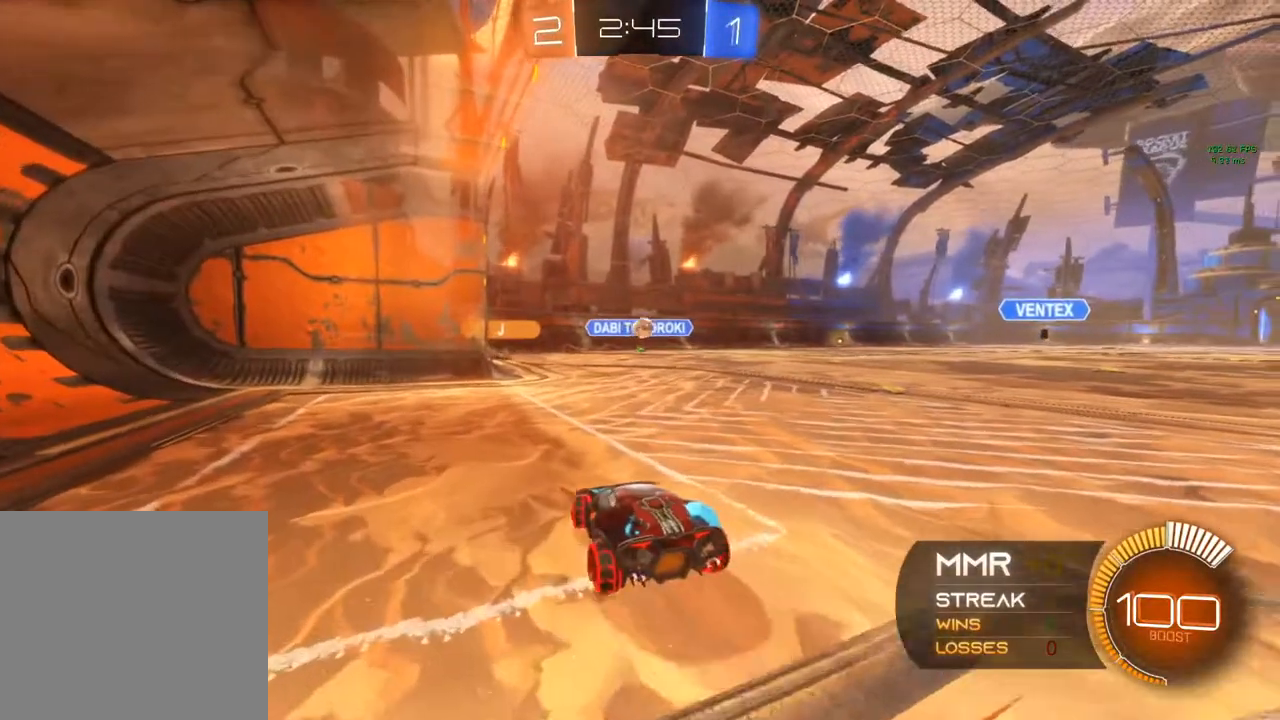
{"buttons": ["L2"], "left_stick": "left", "right_stick": "center", "events": [[33, "left_stick", "up-right"], [83, "R2", "up"], [133, "left_stick", "center"], [167, "L2", "down"], [350, "left_stick", "left"]]}
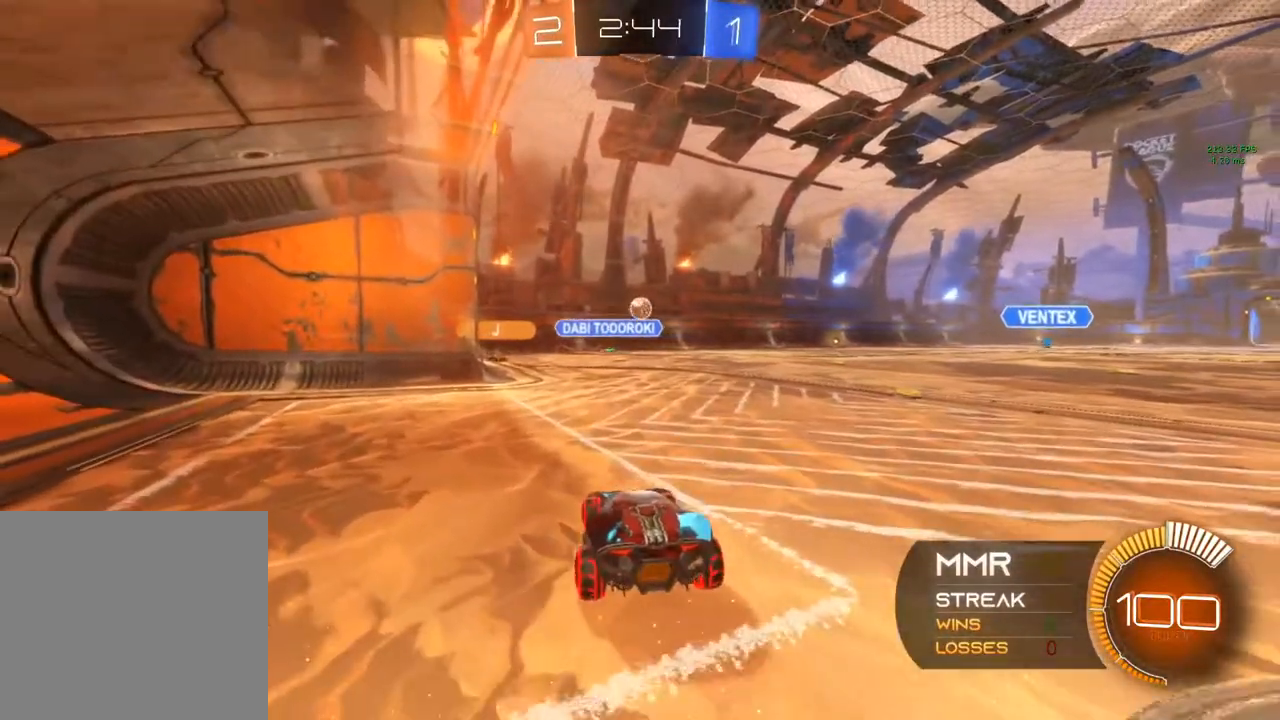
{"buttons": ["R2"], "left_stick": "center", "right_stick": "center", "events": [[183, "left_stick", "right"], [417, "left_stick", "center"], [433, "L2", "up"], [483, "R2", "down"]]}
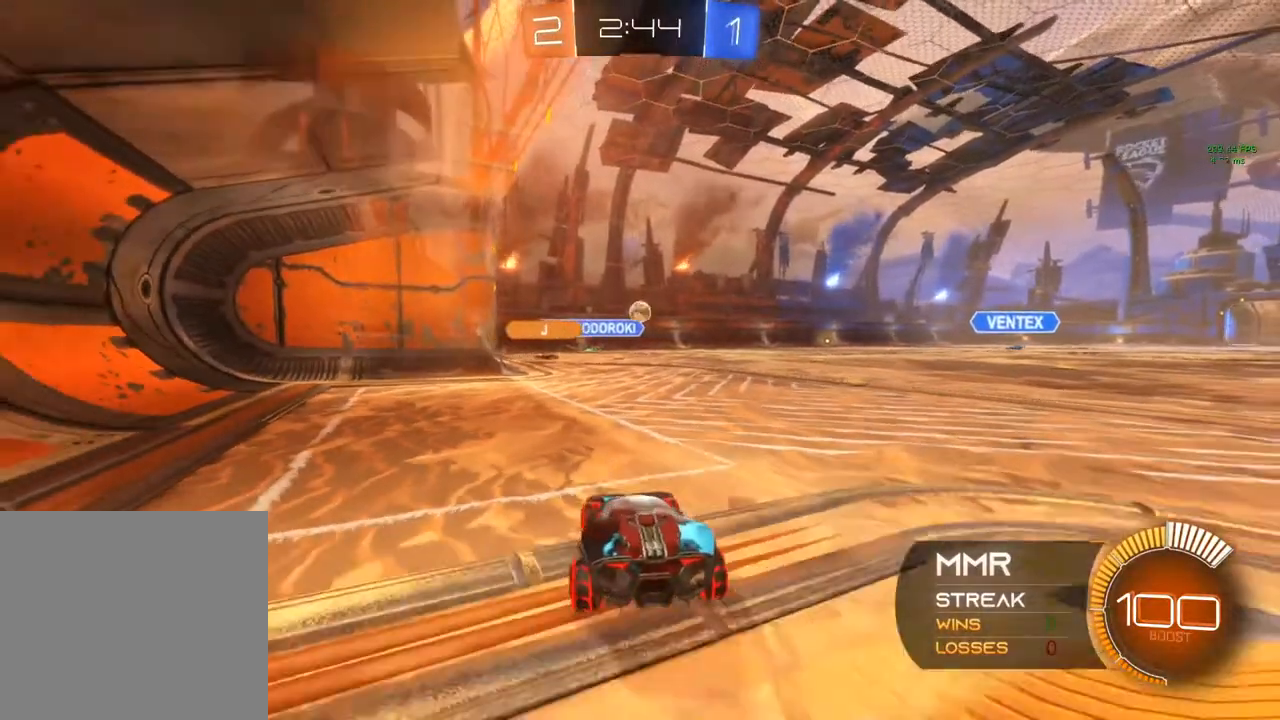
{"buttons": [], "left_stick": "center", "right_stick": "center", "events": [[83, "left_stick", "right"], [267, "left_stick", "center"], [450, "R2", "up"]]}
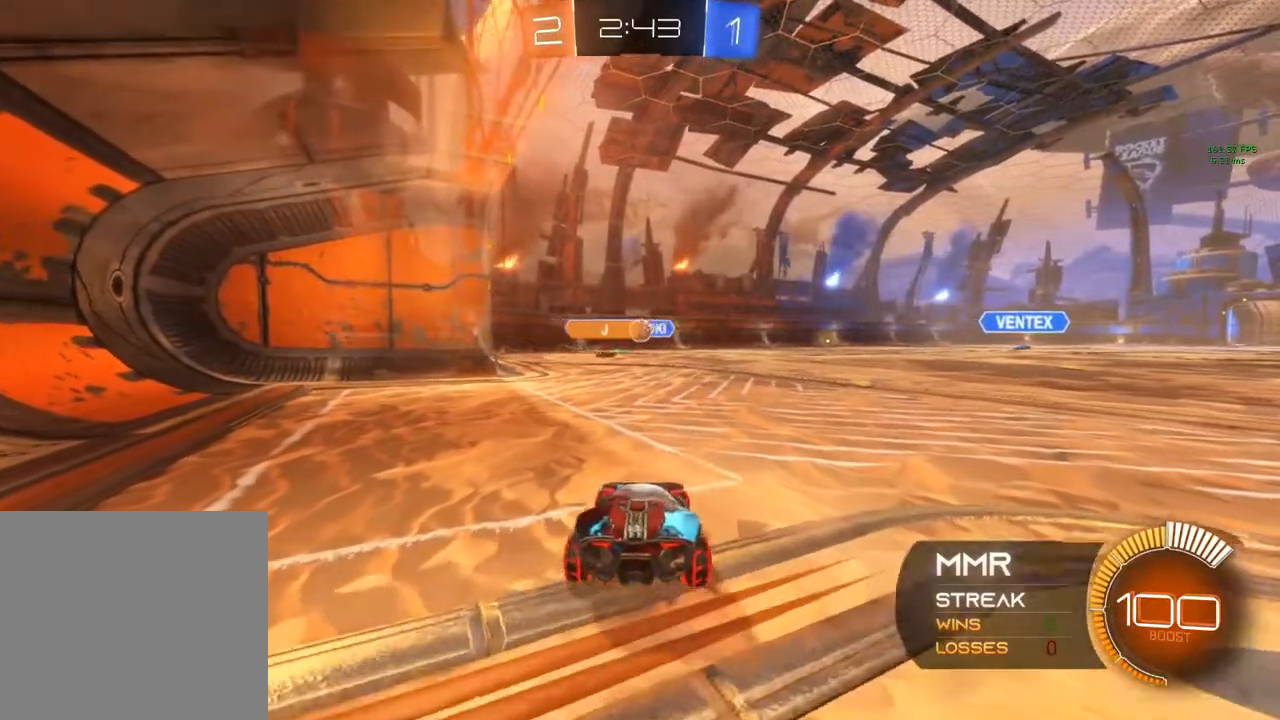
{"buttons": ["L2"], "left_stick": "right", "right_stick": "center", "events": [[200, "left_stick", "right"], [367, "L2", "down"]]}